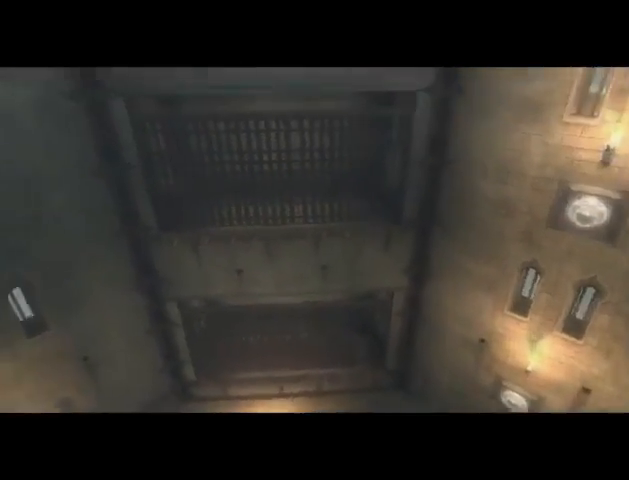
Gameplay with a controller (Xbox layout); each line is a JSON object with the inputs held at the frame after it. "events" lists button and stick changes between this image and that frame as [ms after this image, input, new state], when the widget could be followed in between. Not read: L3 R3.
{"buttons": ["A"], "left_stick": "center", "right_stick": "center", "events": [[100, "A", "down"], [133, "A", "up"], [200, "A", "down"], [300, "A", "up"], [500, "A", "down"]]}
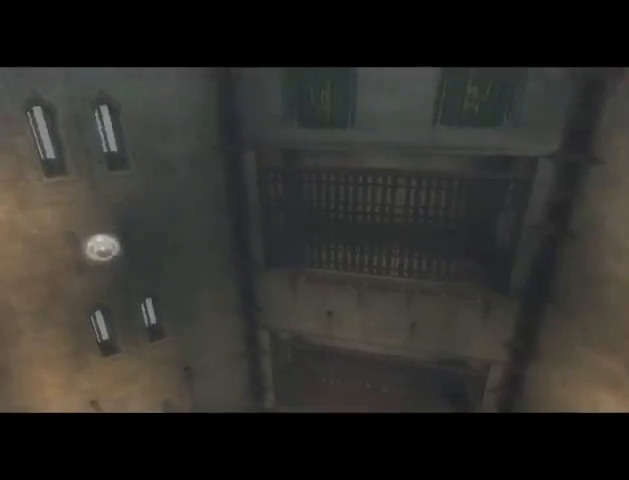
{"buttons": [], "left_stick": "center", "right_stick": "center", "events": [[67, "A", "up"], [167, "A", "down"], [233, "A", "up"], [300, "A", "down"], [400, "A", "up"]]}
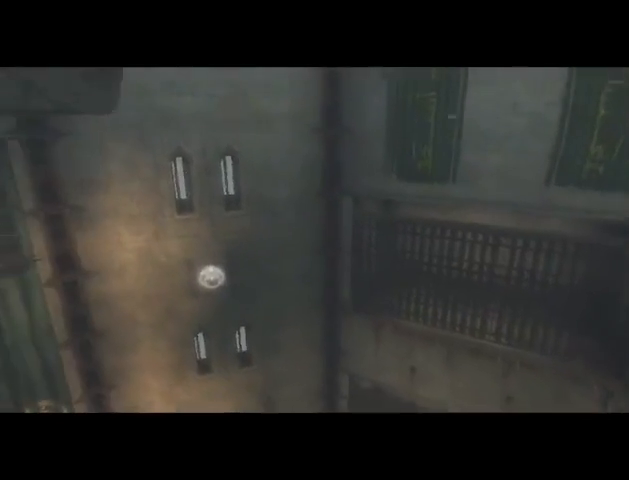
{"buttons": [], "left_stick": "center", "right_stick": "center", "events": [[100, "A", "down"], [200, "A", "up"], [233, "A", "down"], [300, "A", "up"], [400, "A", "down"], [433, "A", "up"]]}
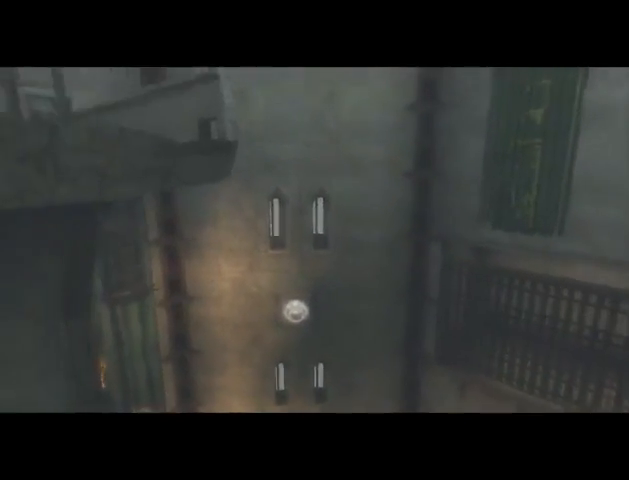
{"buttons": [], "left_stick": "center", "right_stick": "center", "events": [[33, "A", "down"], [67, "A", "up"], [233, "A", "down"], [267, "A", "up"]]}
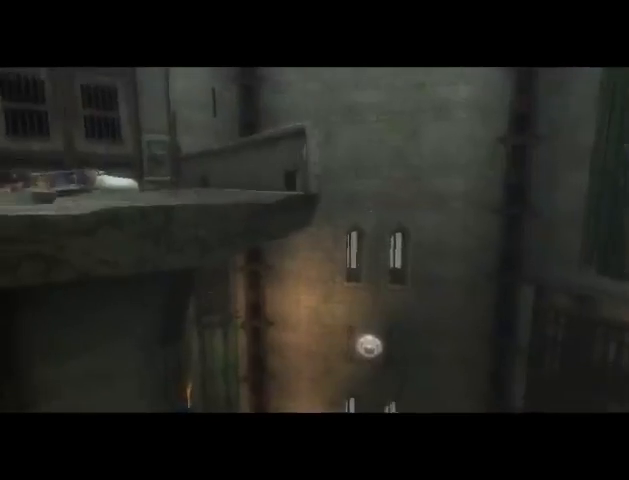
{"buttons": [], "left_stick": "center", "right_stick": "center", "events": []}
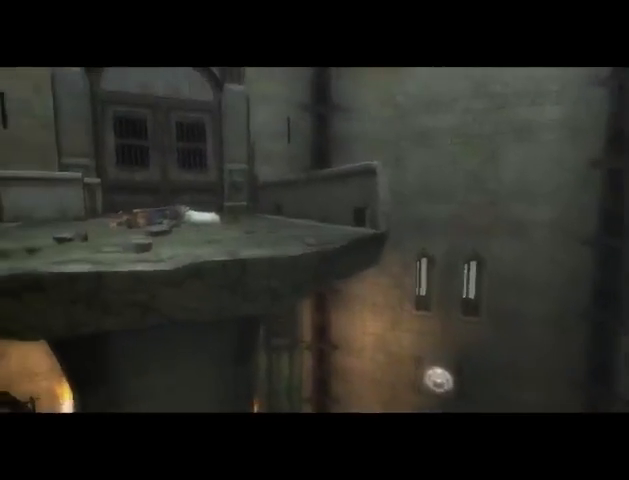
{"buttons": [], "left_stick": "center", "right_stick": "center", "events": []}
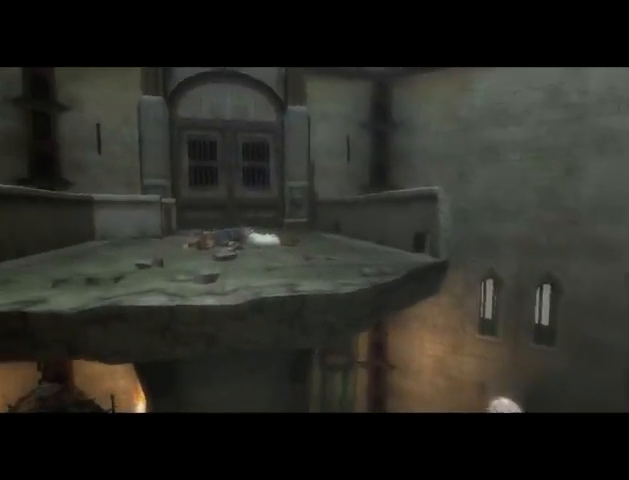
{"buttons": [], "left_stick": "center", "right_stick": "center", "events": []}
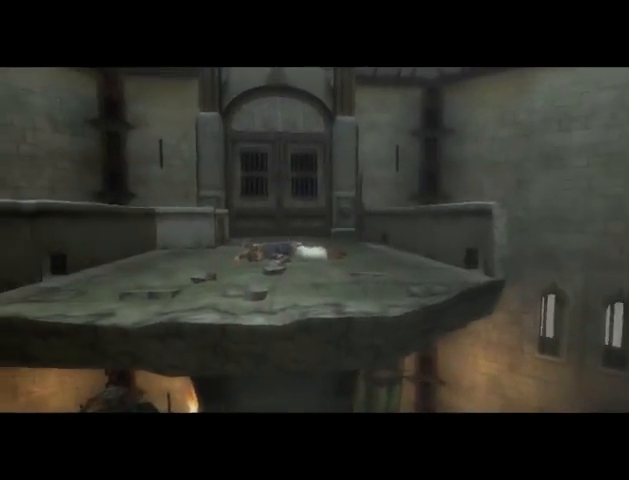
{"buttons": [], "left_stick": "center", "right_stick": "center", "events": [[433, "A", "down"], [500, "A", "up"]]}
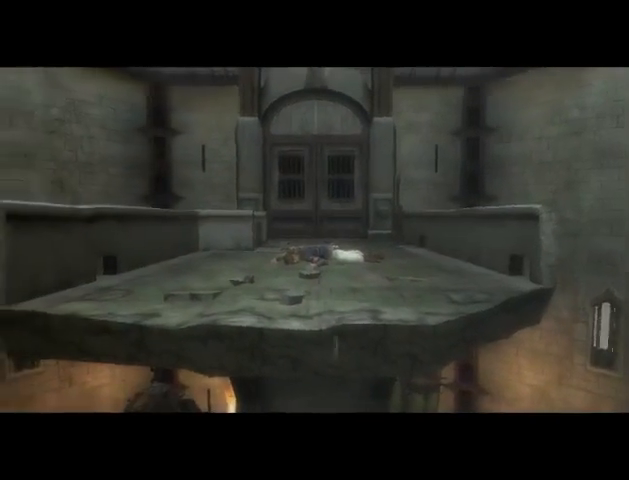
{"buttons": ["A"], "left_stick": "center", "right_stick": "center", "events": [[33, "A", "down"], [100, "A", "up"], [467, "A", "down"]]}
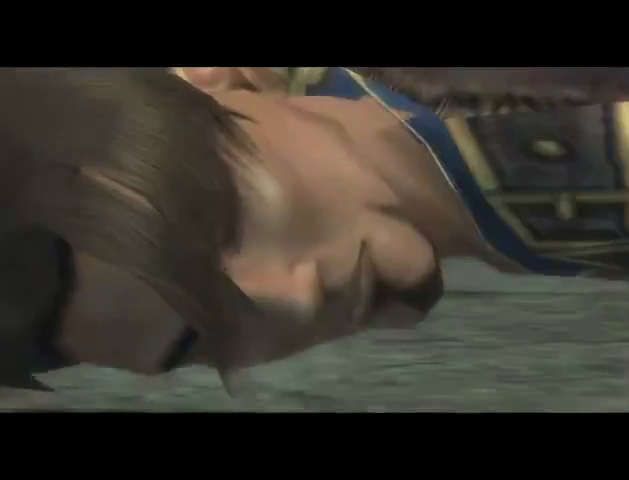
{"buttons": [], "left_stick": "center", "right_stick": "center", "events": [[33, "A", "up"], [100, "A", "down"], [167, "A", "up"], [267, "A", "down"], [300, "A", "up"], [367, "A", "down"], [433, "A", "up"]]}
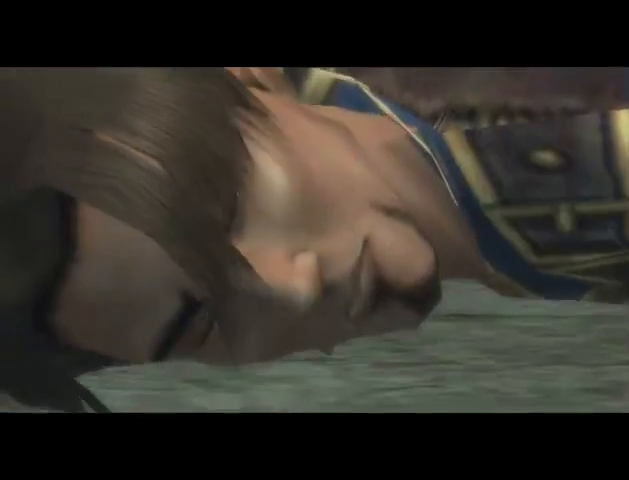
{"buttons": ["A"], "left_stick": "center", "right_stick": "center", "events": [[33, "A", "down"], [67, "A", "up"], [100, "A", "down"], [167, "A", "up"], [267, "A", "down"], [300, "A", "up"], [400, "A", "down"], [433, "A", "up"], [500, "A", "down"]]}
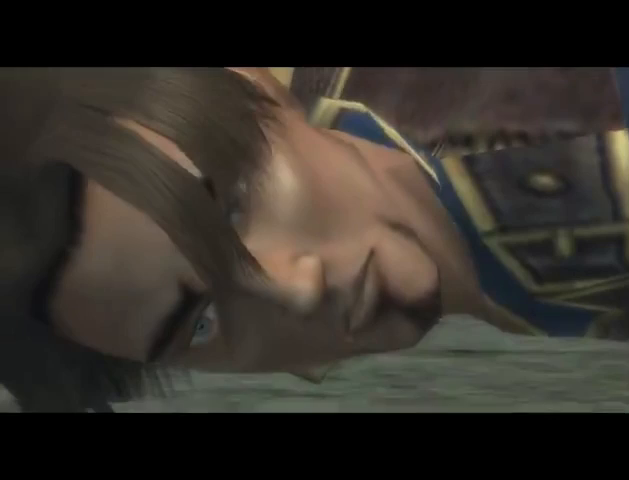
{"buttons": [], "left_stick": "center", "right_stick": "center", "events": [[100, "A", "up"]]}
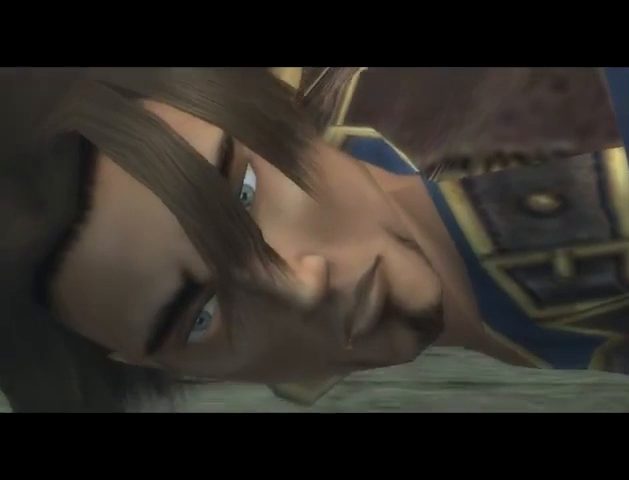
{"buttons": ["A"], "left_stick": "center", "right_stick": "center", "events": [[33, "A", "down"], [100, "A", "up"], [200, "A", "down"], [267, "A", "up"], [333, "A", "down"], [400, "A", "up"], [500, "A", "down"]]}
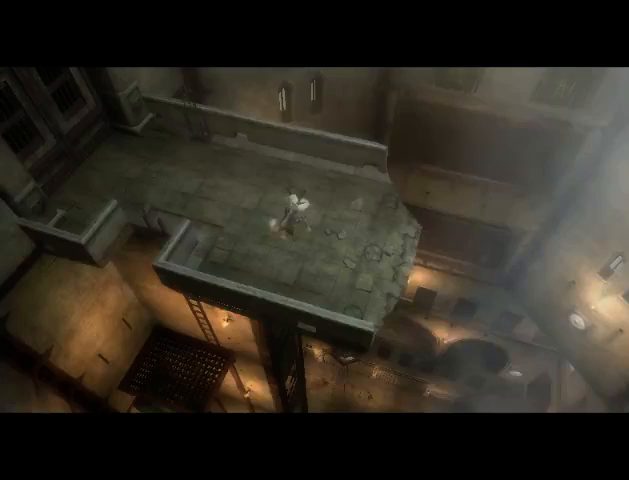
{"buttons": [], "left_stick": "center", "right_stick": "center", "events": [[33, "A", "up"], [133, "A", "down"], [200, "A", "up"], [300, "A", "down"], [367, "A", "up"], [467, "A", "down"], [500, "A", "up"]]}
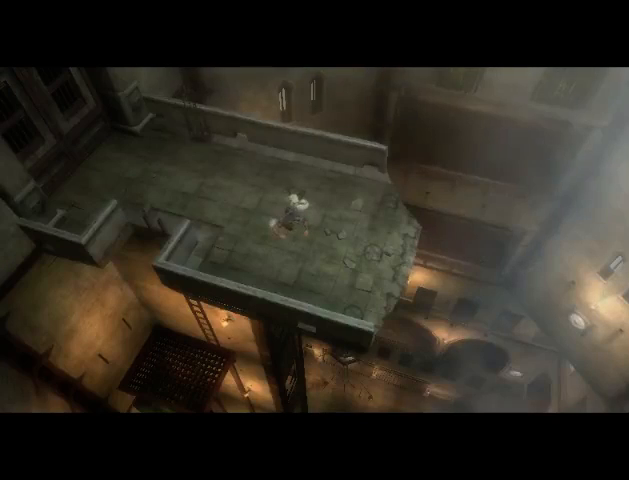
{"buttons": [], "left_stick": "center", "right_stick": "center", "events": [[100, "A", "down"], [167, "A", "up"], [267, "A", "down"], [300, "A", "up"], [433, "A", "down"], [467, "A", "up"]]}
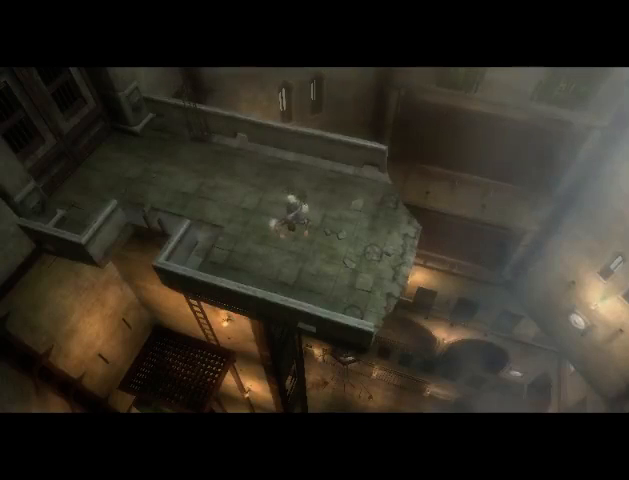
{"buttons": [], "left_stick": "center", "right_stick": "center", "events": [[367, "A", "down"], [433, "A", "up"]]}
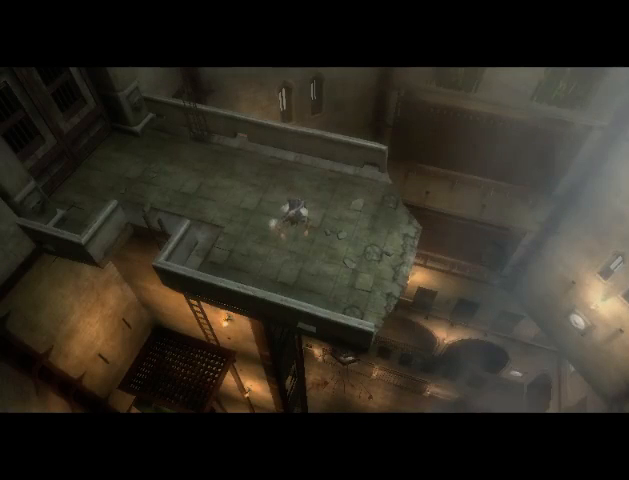
{"buttons": [], "left_stick": "center", "right_stick": "center", "events": [[33, "A", "down"], [67, "A", "up"], [167, "A", "down"], [200, "A", "up"], [333, "A", "down"], [367, "A", "up"]]}
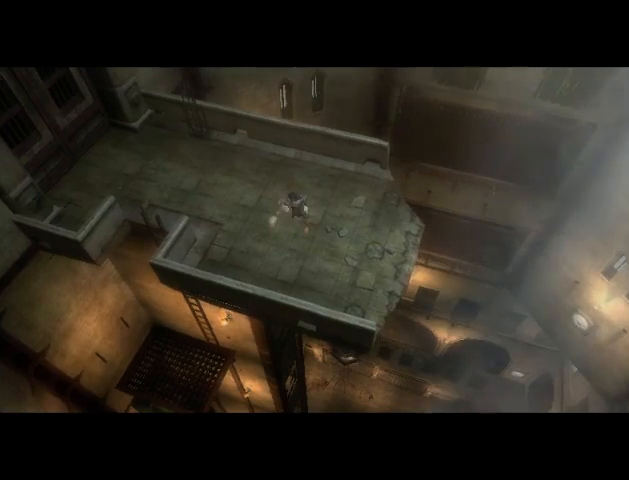
{"buttons": [], "left_stick": "center", "right_stick": "center", "events": []}
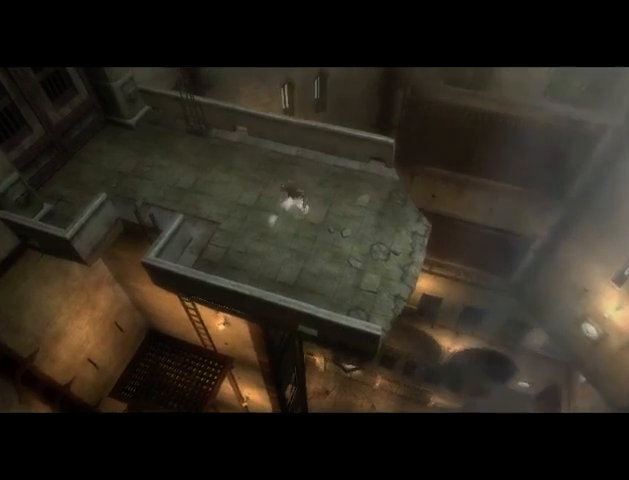
{"buttons": [], "left_stick": "center", "right_stick": "center", "events": []}
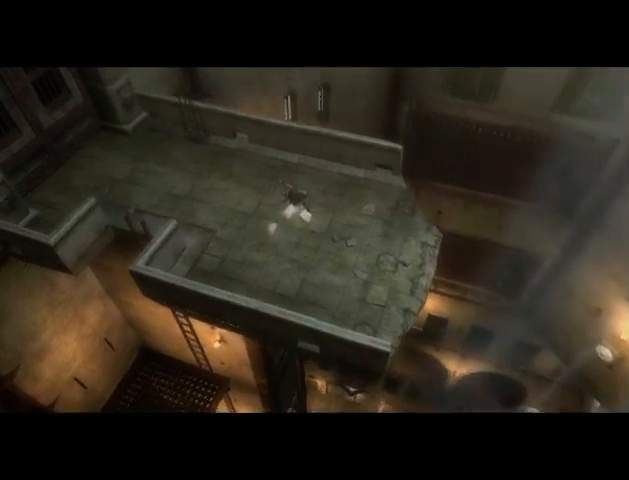
{"buttons": ["A"], "left_stick": "center", "right_stick": "center", "events": [[333, "A", "down"], [400, "A", "up"], [500, "A", "down"]]}
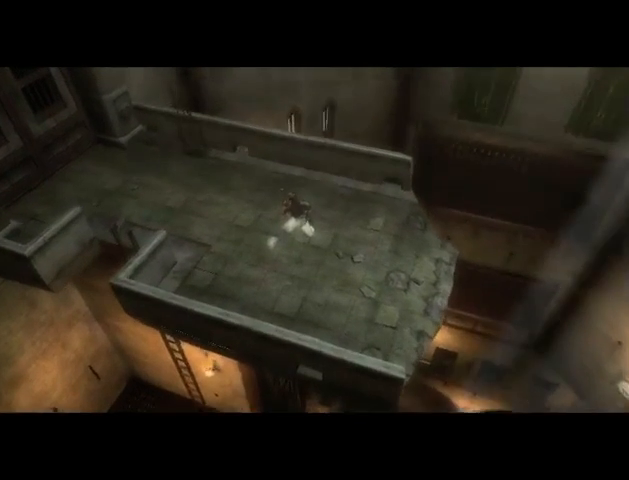
{"buttons": [], "left_stick": "center", "right_stick": "center", "events": [[33, "A", "up"]]}